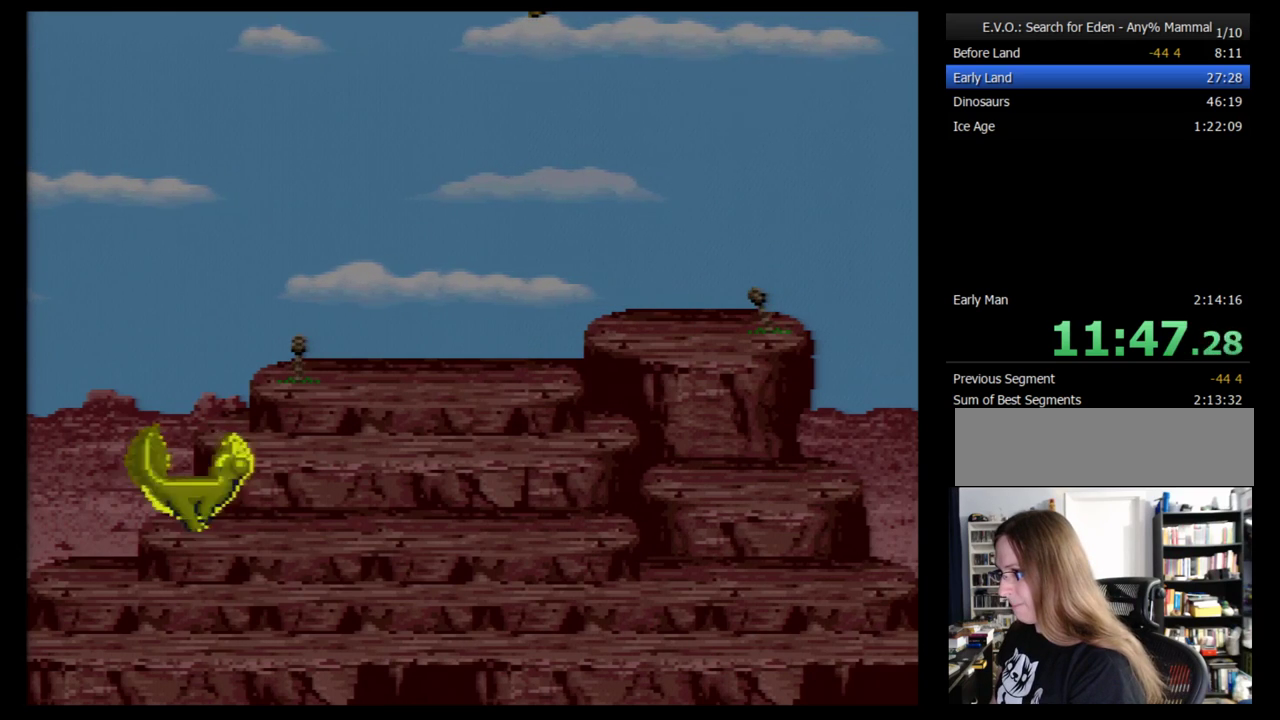
Gameplay with a controller (Nintendo layout); each line is a JSON object with the inputs held at the frame after it. "events" lists button and stick changes between this image and that frame as [ms after this image, input, new state], when the widget could be followed in between. Not read: L3 R3.
{"buttons": ["DPAD_RIGHT"], "events": []}
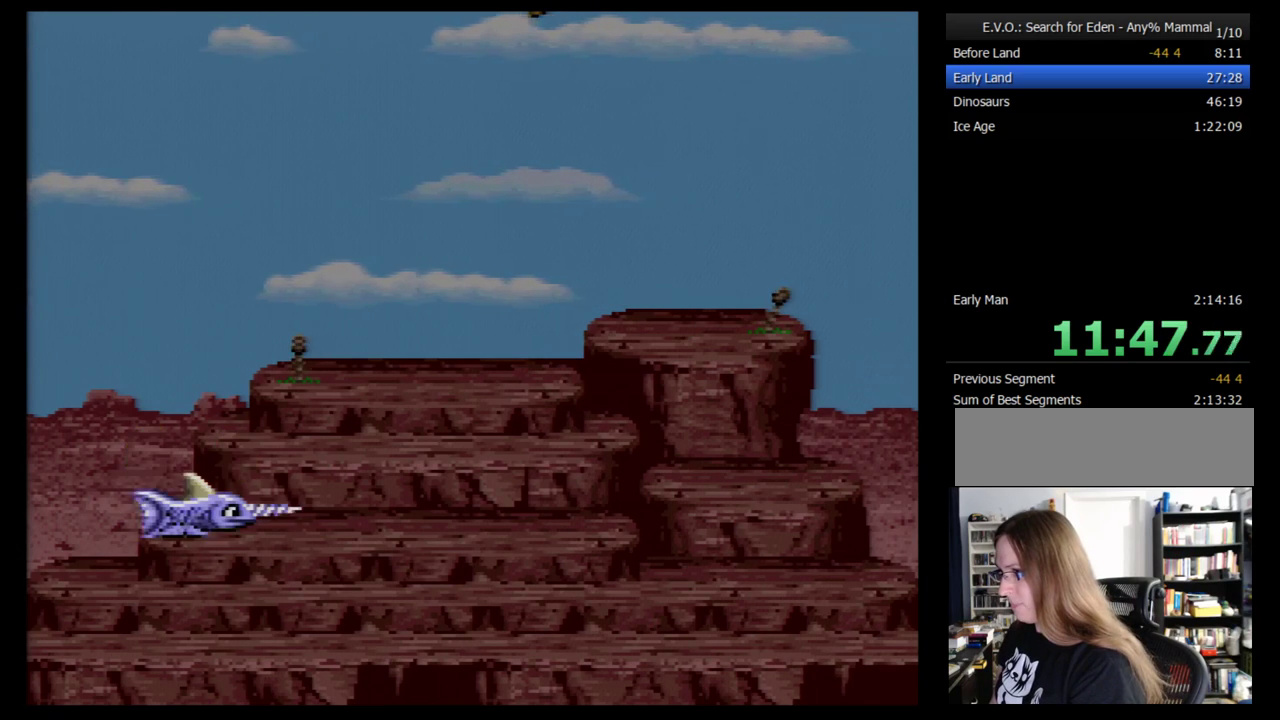
{"buttons": ["DPAD_RIGHT"], "events": []}
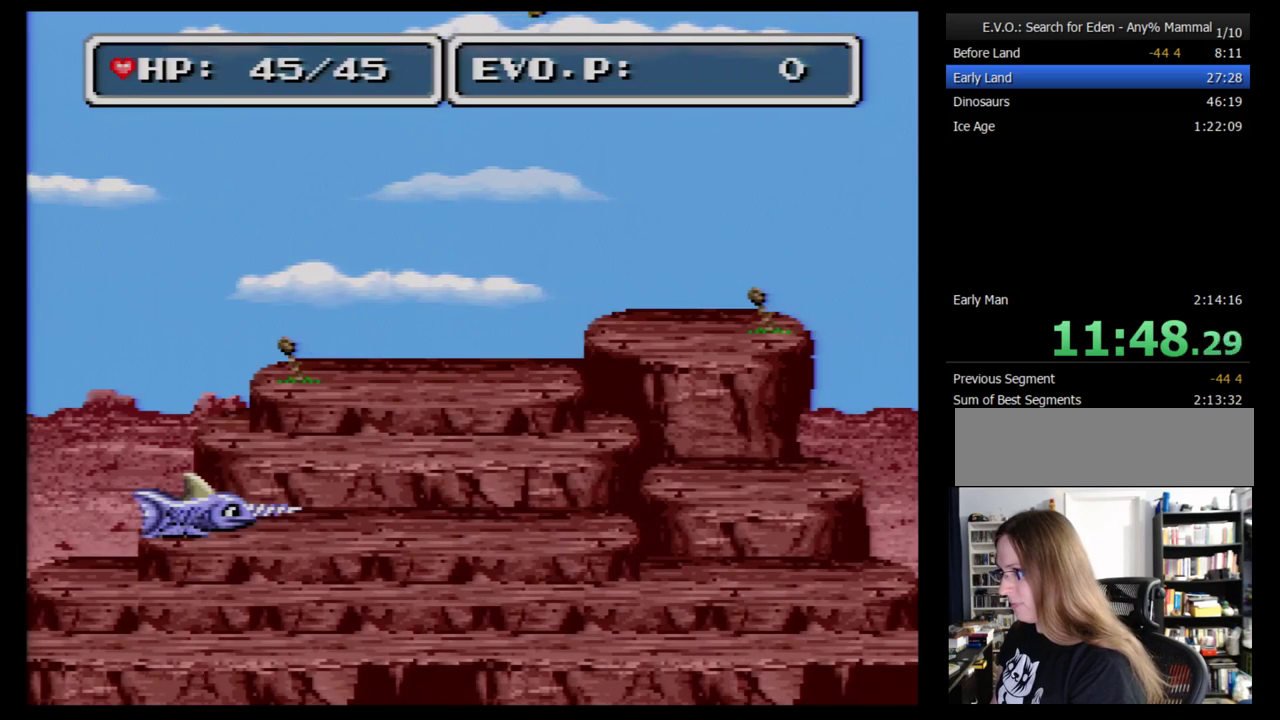
{"buttons": [], "events": [[276, "DPAD_RIGHT", "up"], [379, "DPAD_RIGHT", "down"], [466, "DPAD_RIGHT", "up"]]}
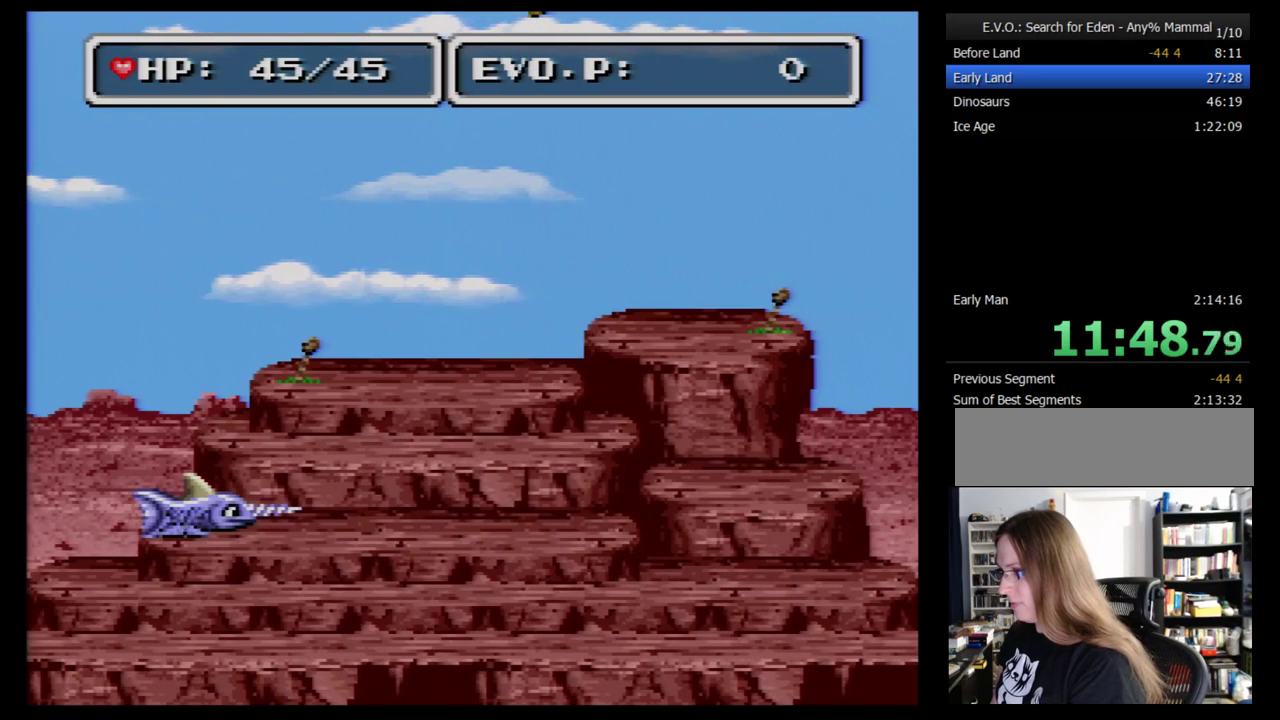
{"buttons": [], "events": [[34, "DPAD_RIGHT", "down"], [103, "DPAD_RIGHT", "up"], [155, "DPAD_RIGHT", "down"], [362, "DPAD_RIGHT", "up"], [431, "DPAD_RIGHT", "down"], [500, "DPAD_RIGHT", "up"]]}
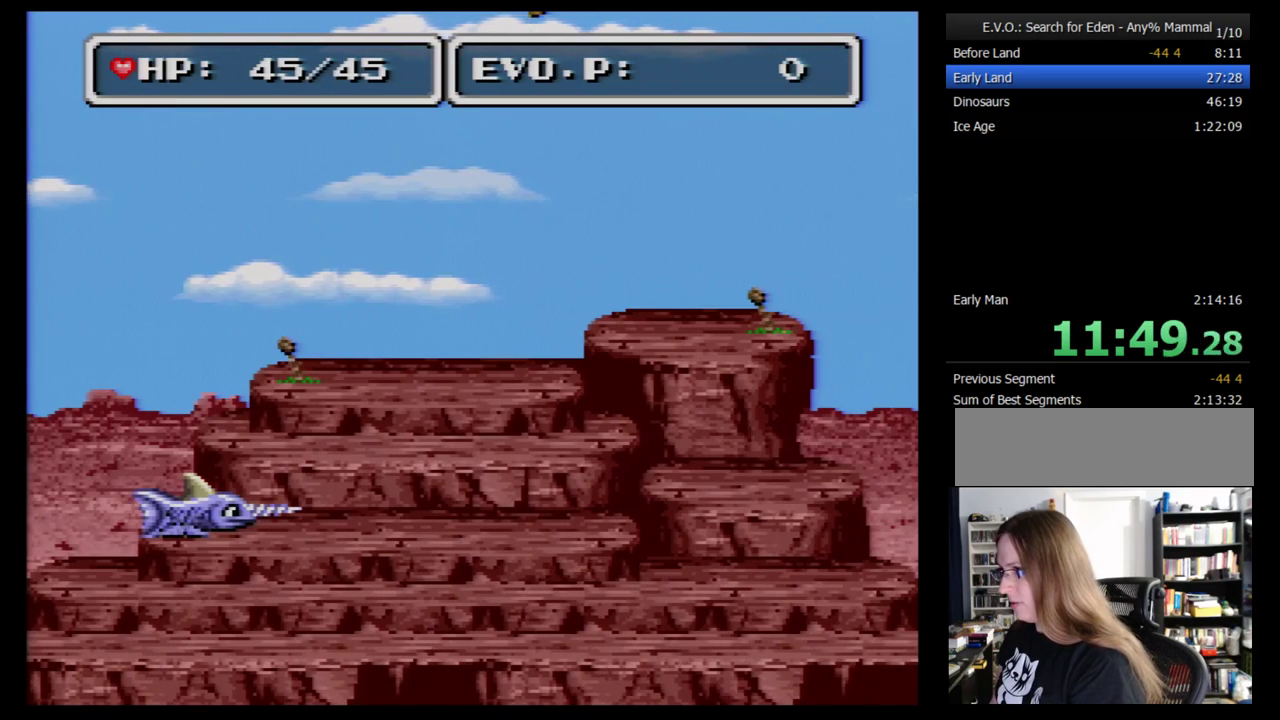
{"buttons": ["DPAD_RIGHT"], "events": [[69, "DPAD_RIGHT", "down"], [397, "DPAD_RIGHT", "up"], [466, "DPAD_RIGHT", "down"]]}
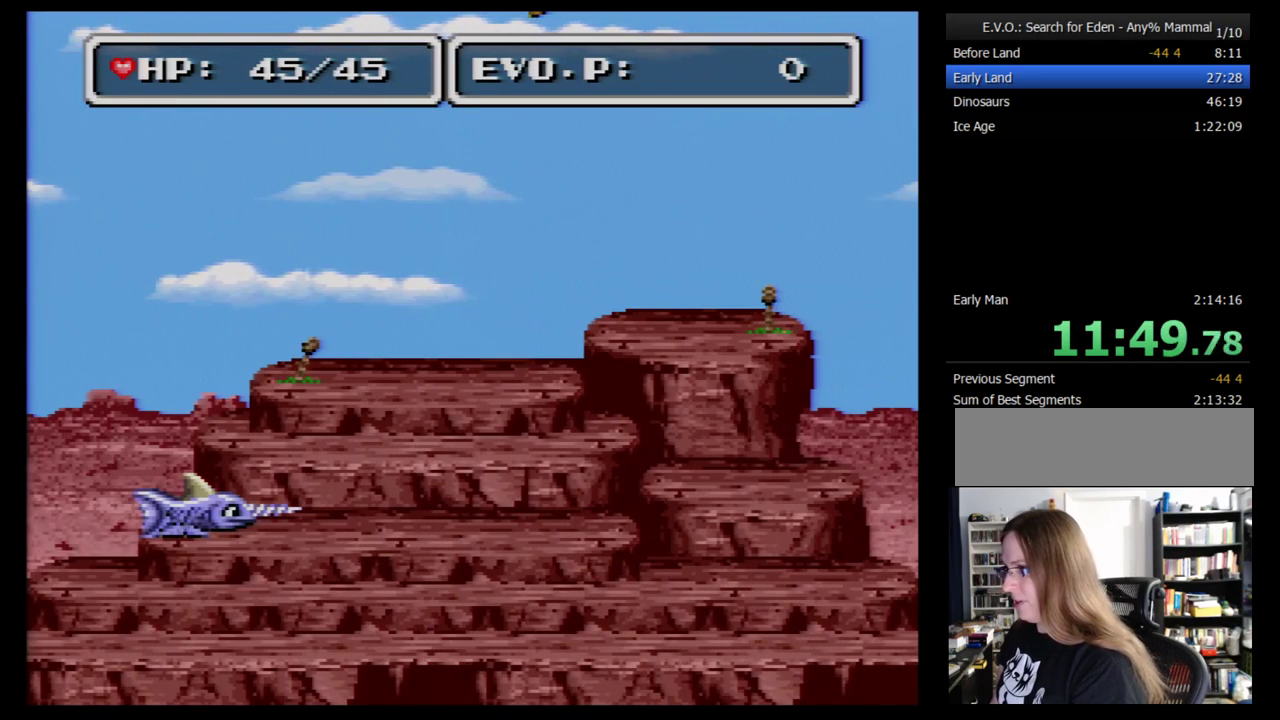
{"buttons": ["DPAD_RIGHT"], "events": [[34, "DPAD_RIGHT", "up"], [86, "DPAD_RIGHT", "down"], [155, "DPAD_RIGHT", "up"], [224, "DPAD_RIGHT", "down"], [276, "DPAD_RIGHT", "up"], [362, "DPAD_RIGHT", "down"], [431, "DPAD_RIGHT", "up"], [500, "DPAD_RIGHT", "down"]]}
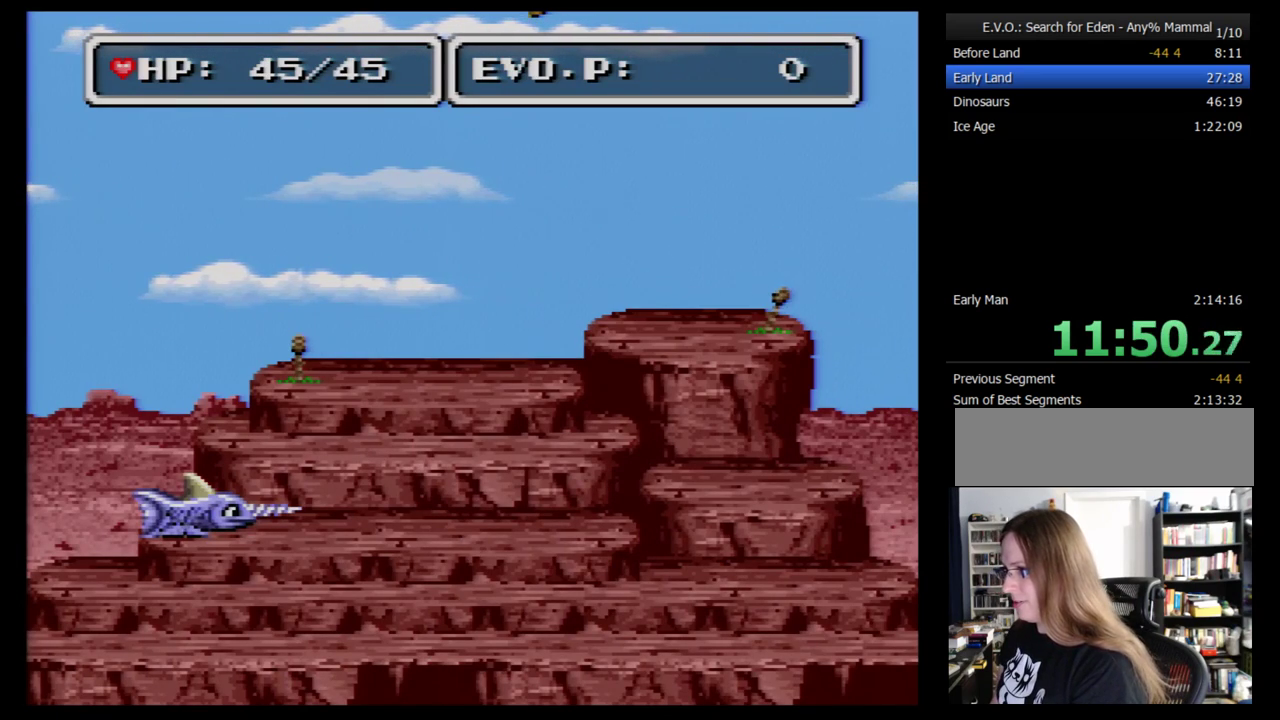
{"buttons": [], "events": [[52, "DPAD_RIGHT", "up"], [155, "DPAD_RIGHT", "down"], [328, "DPAD_RIGHT", "up"], [397, "DPAD_RIGHT", "down"], [466, "DPAD_RIGHT", "up"]]}
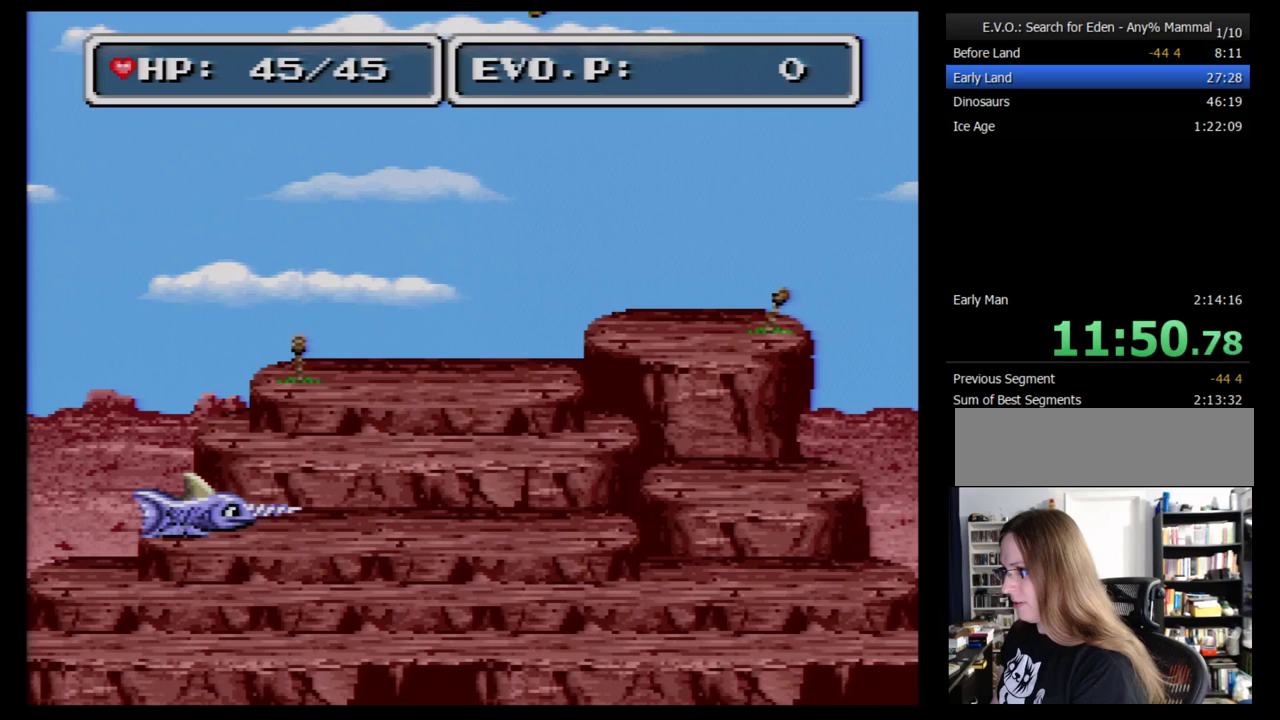
{"buttons": ["DPAD_RIGHT"], "events": [[17, "DPAD_RIGHT", "down"], [121, "DPAD_RIGHT", "up"], [190, "DPAD_RIGHT", "down"]]}
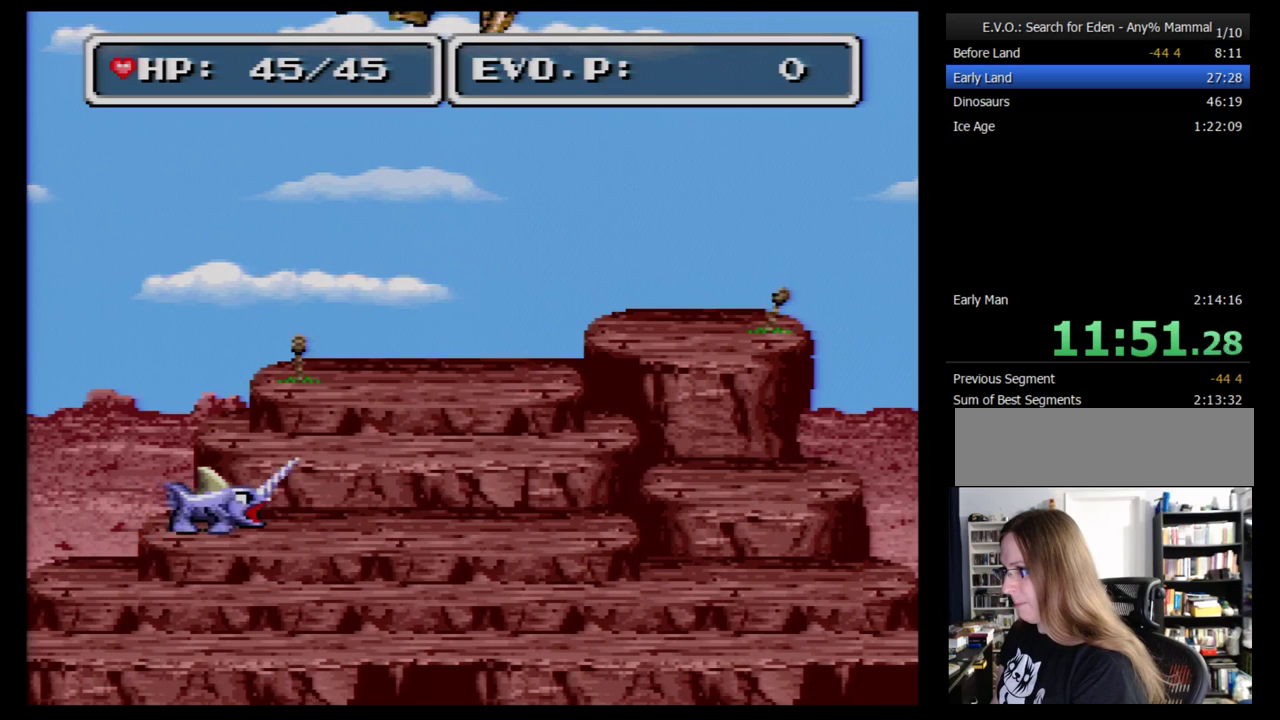
{"buttons": ["DPAD_RIGHT"], "events": []}
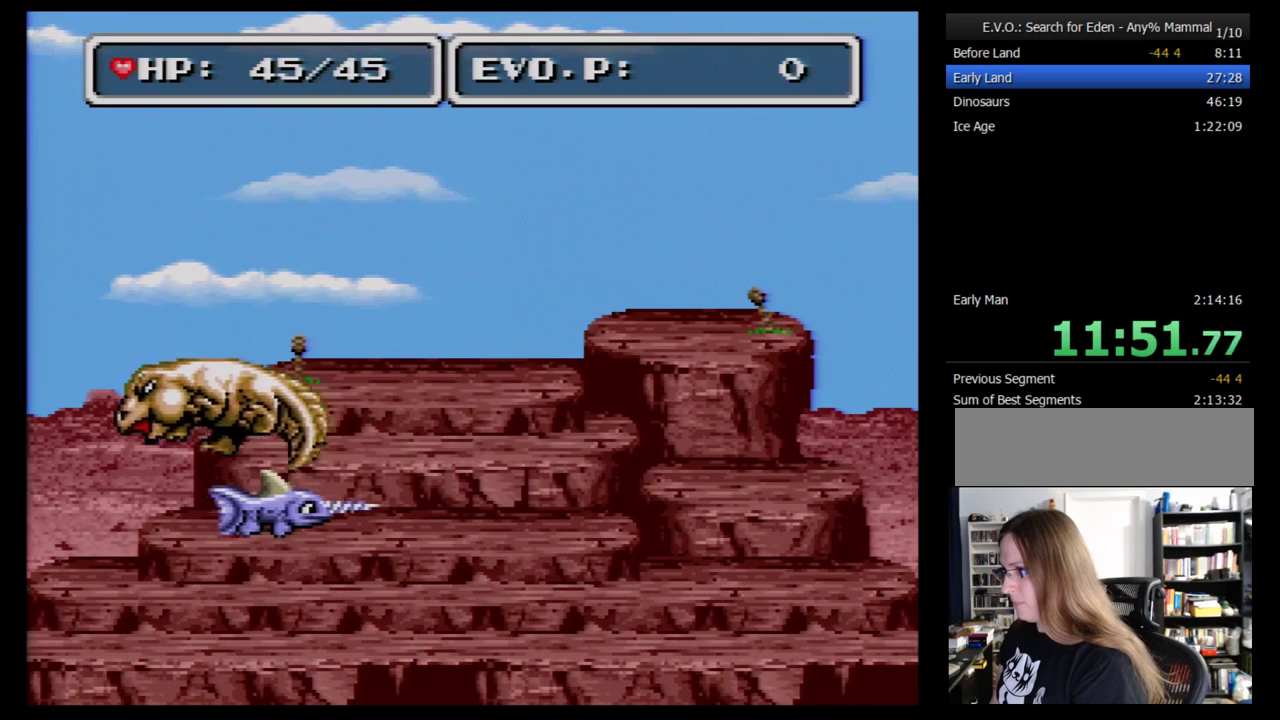
{"buttons": ["DPAD_LEFT"], "events": [[397, "DPAD_RIGHT", "up"], [431, "DPAD_LEFT", "down"]]}
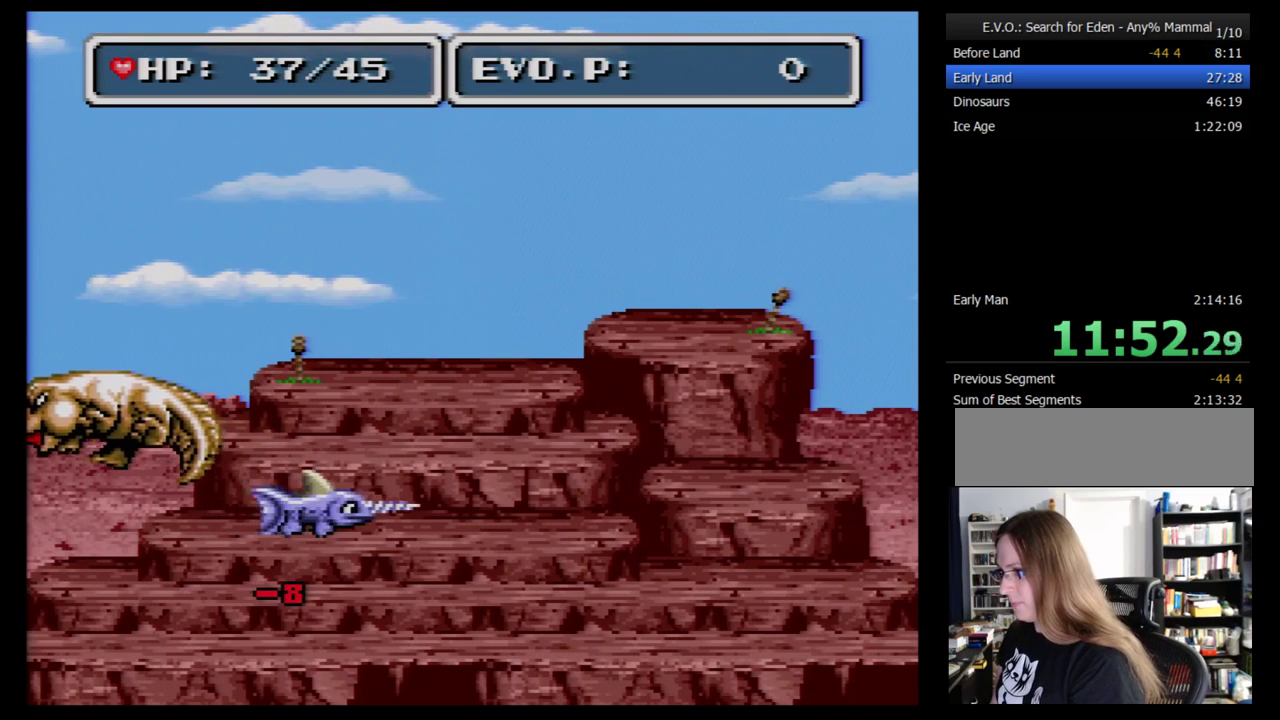
{"buttons": [], "events": [[52, "DPAD_LEFT", "up"], [86, "DPAD_DOWN", "down"], [121, "DPAD_RIGHT", "down"], [155, "B", "down"], [172, "DPAD_RIGHT", "up"], [207, "B", "up"], [362, "DPAD_DOWN", "up"]]}
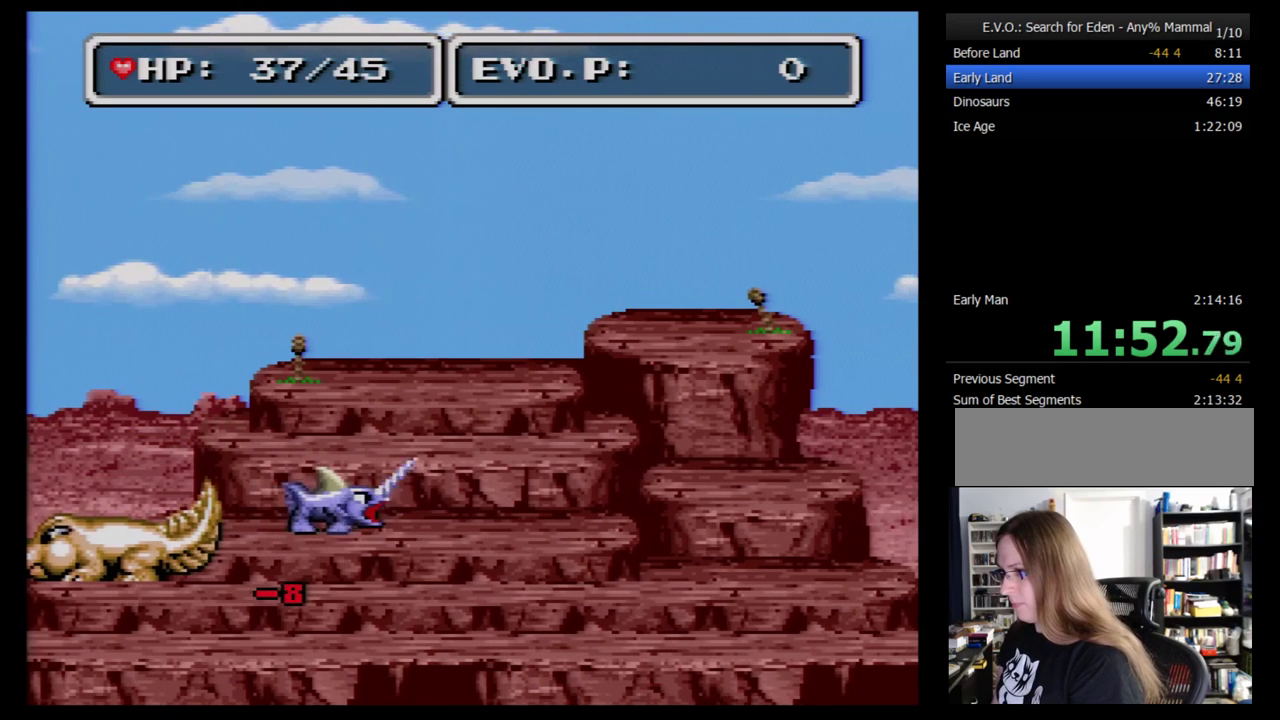
{"buttons": ["DPAD_LEFT"], "events": [[155, "DPAD_LEFT", "down"], [362, "Y", "down"], [483, "Y", "up"]]}
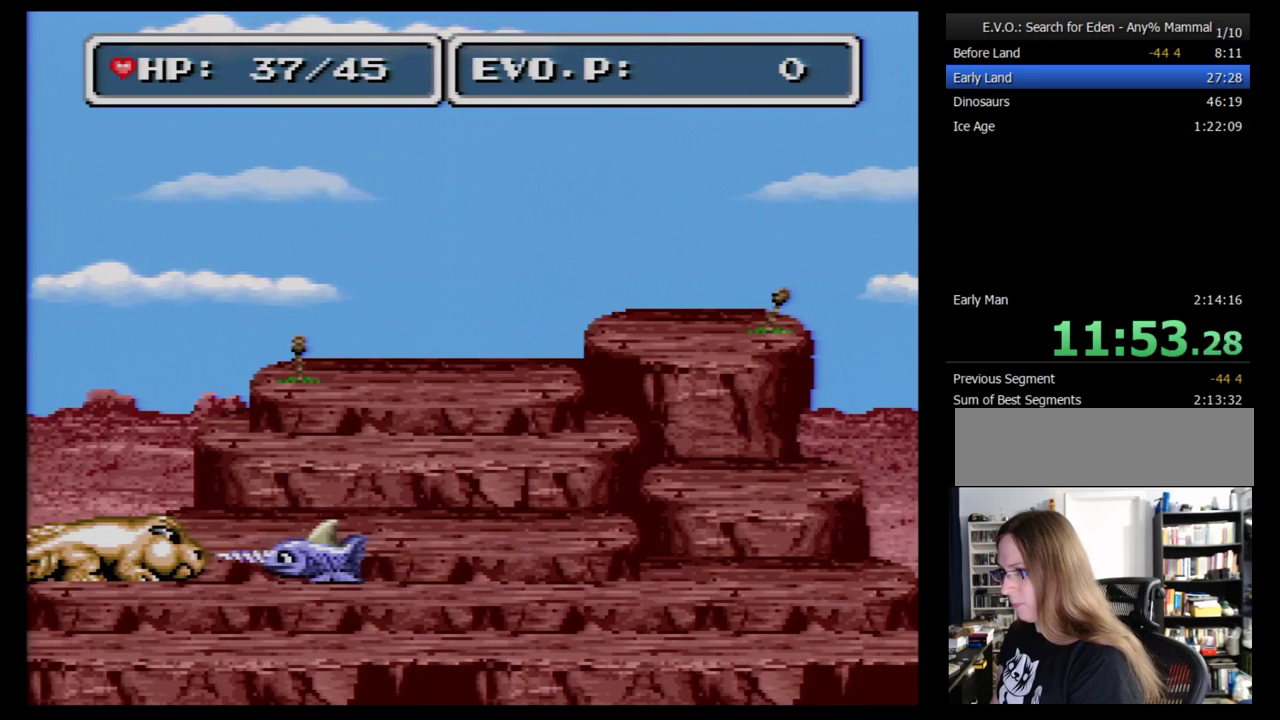
{"buttons": ["DPAD_LEFT"], "events": [[86, "DPAD_LEFT", "up"], [328, "DPAD_LEFT", "down"], [379, "DPAD_LEFT", "up"], [448, "DPAD_LEFT", "down"]]}
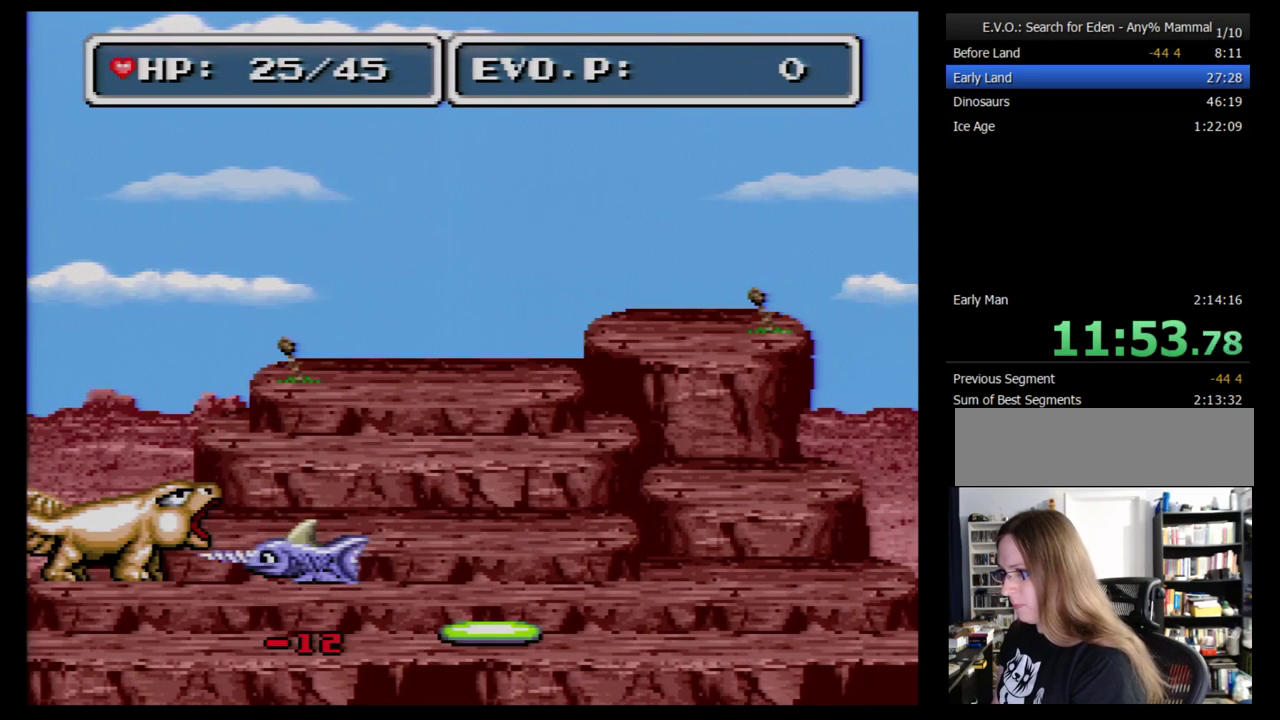
{"buttons": ["DPAD_RIGHT"], "events": [[17, "A", "down"], [138, "A", "up"], [172, "DPAD_LEFT", "up"], [345, "DPAD_RIGHT", "down"], [379, "DPAD_UP", "down"], [448, "DPAD_UP", "up"]]}
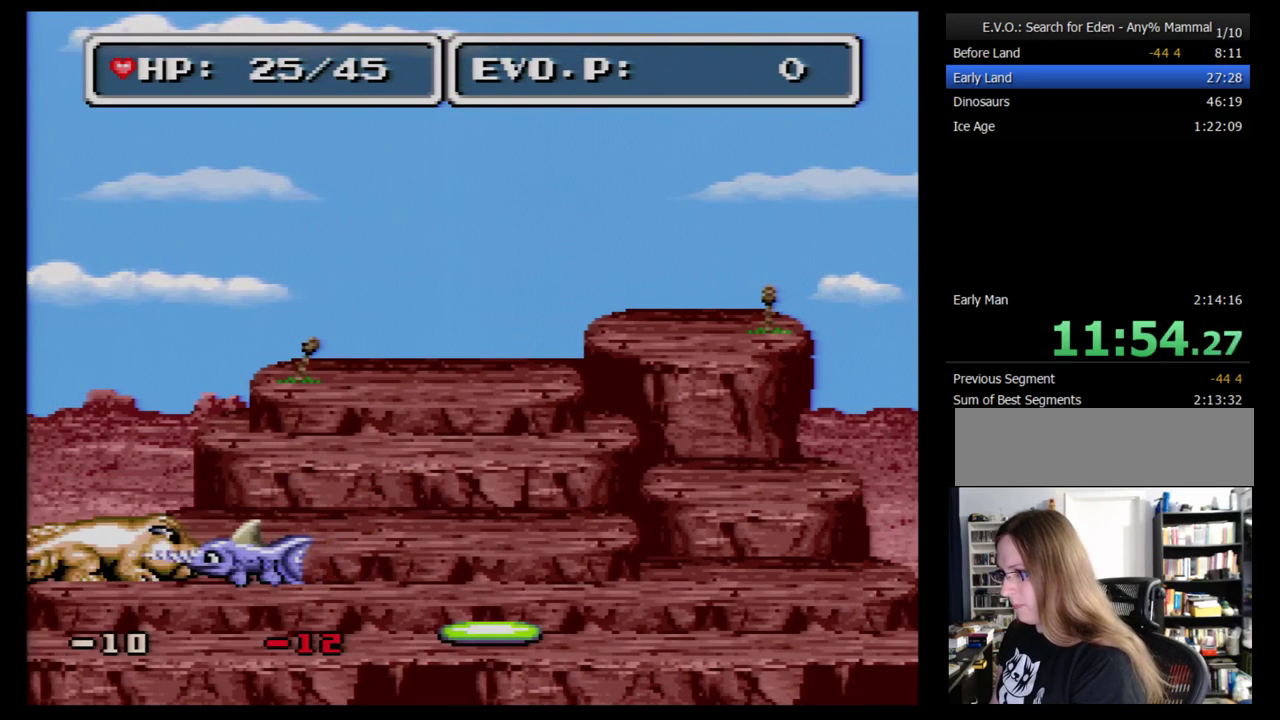
{"buttons": ["DPAD_LEFT"], "events": [[328, "DPAD_RIGHT", "up"], [379, "DPAD_LEFT", "down"]]}
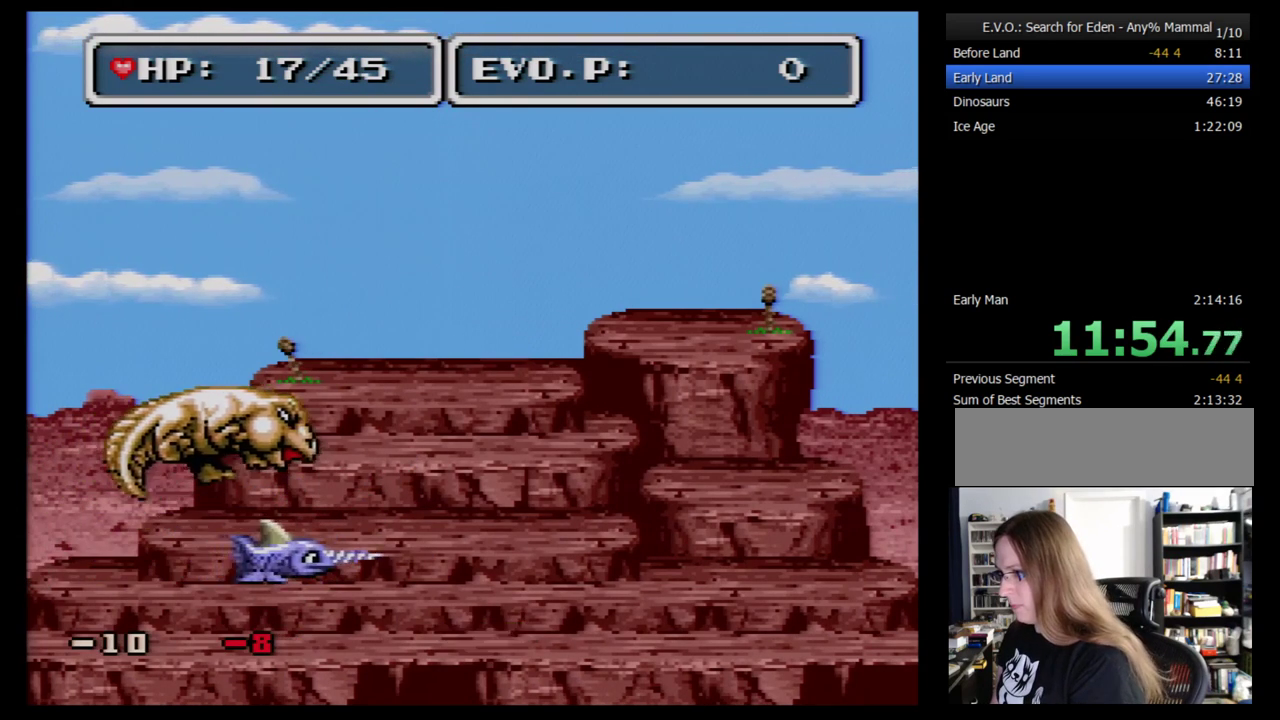
{"buttons": ["DPAD_RIGHT"], "events": [[448, "DPAD_LEFT", "up"], [500, "DPAD_RIGHT", "down"]]}
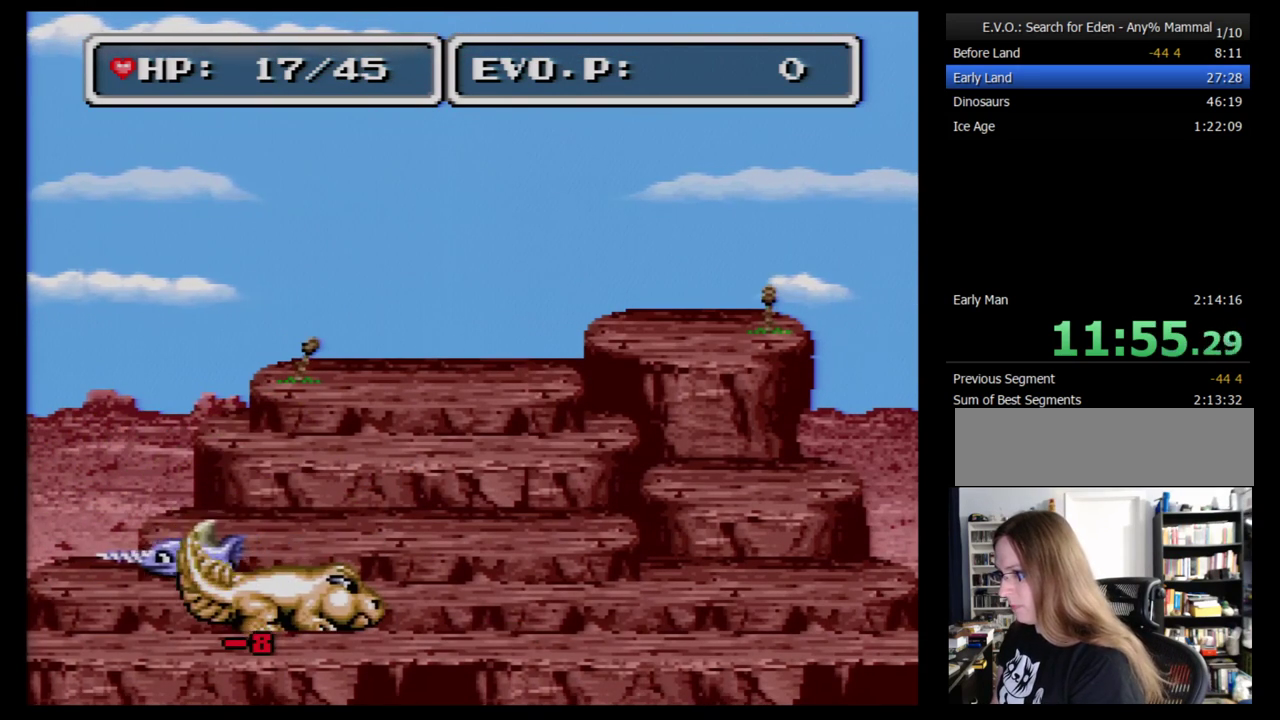
{"buttons": ["A", "DPAD_RIGHT"], "events": [[69, "DPAD_RIGHT", "up"], [138, "DPAD_RIGHT", "down"], [414, "A", "down"]]}
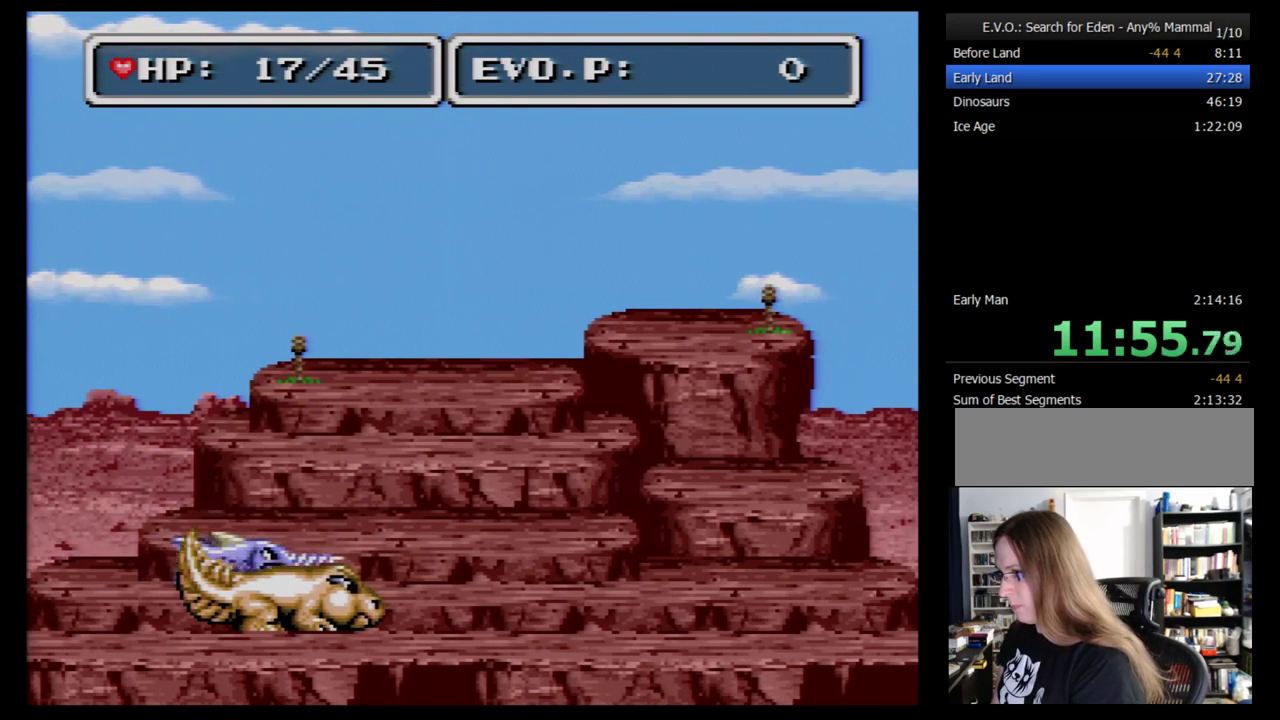
{"buttons": ["DPAD_RIGHT"], "events": [[34, "A", "up"], [293, "DPAD_RIGHT", "up"], [379, "DPAD_RIGHT", "down"]]}
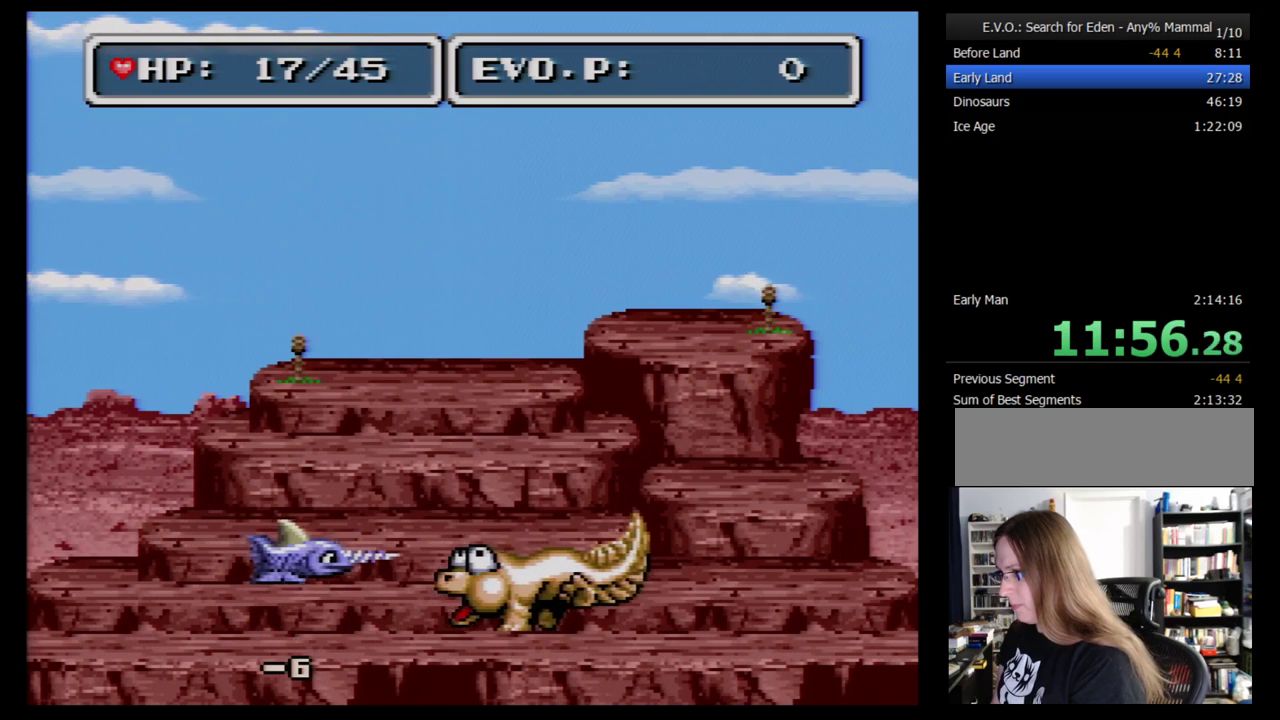
{"buttons": [], "events": [[138, "A", "down"], [293, "A", "up"], [414, "DPAD_RIGHT", "up"]]}
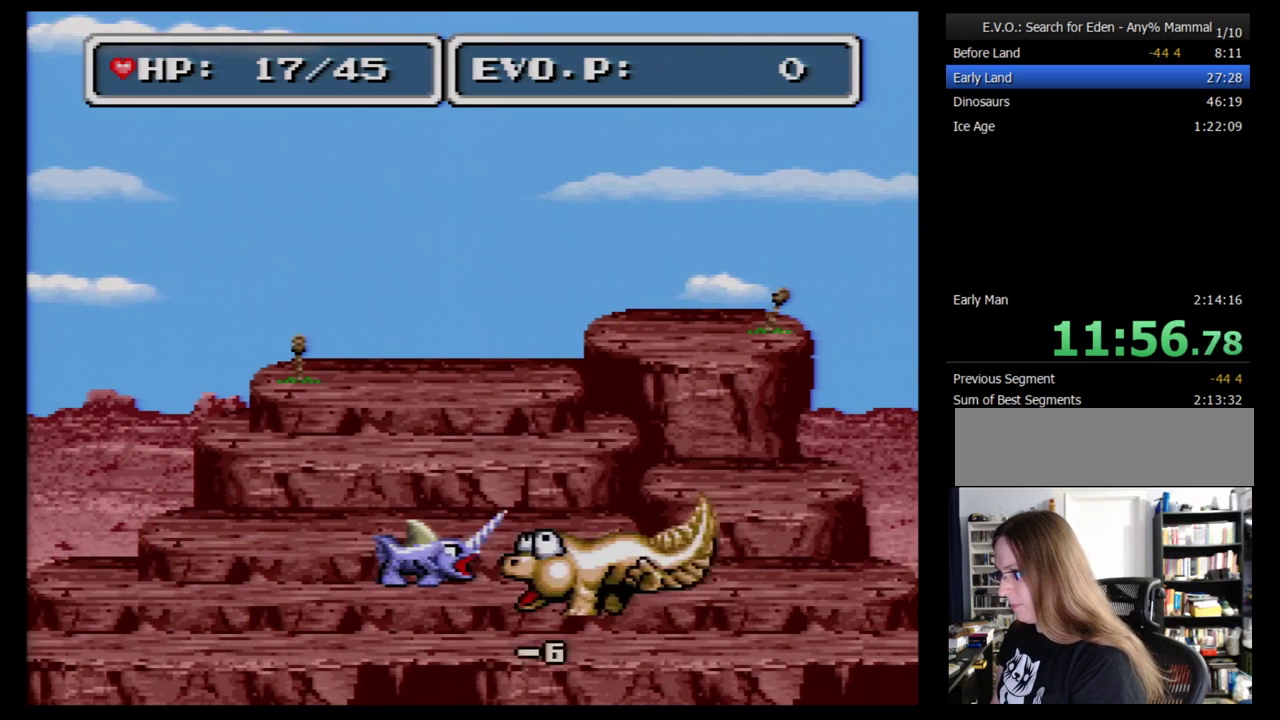
{"buttons": ["DPAD_RIGHT"], "events": [[69, "DPAD_RIGHT", "down"], [172, "DPAD_RIGHT", "up"], [241, "DPAD_RIGHT", "down"]]}
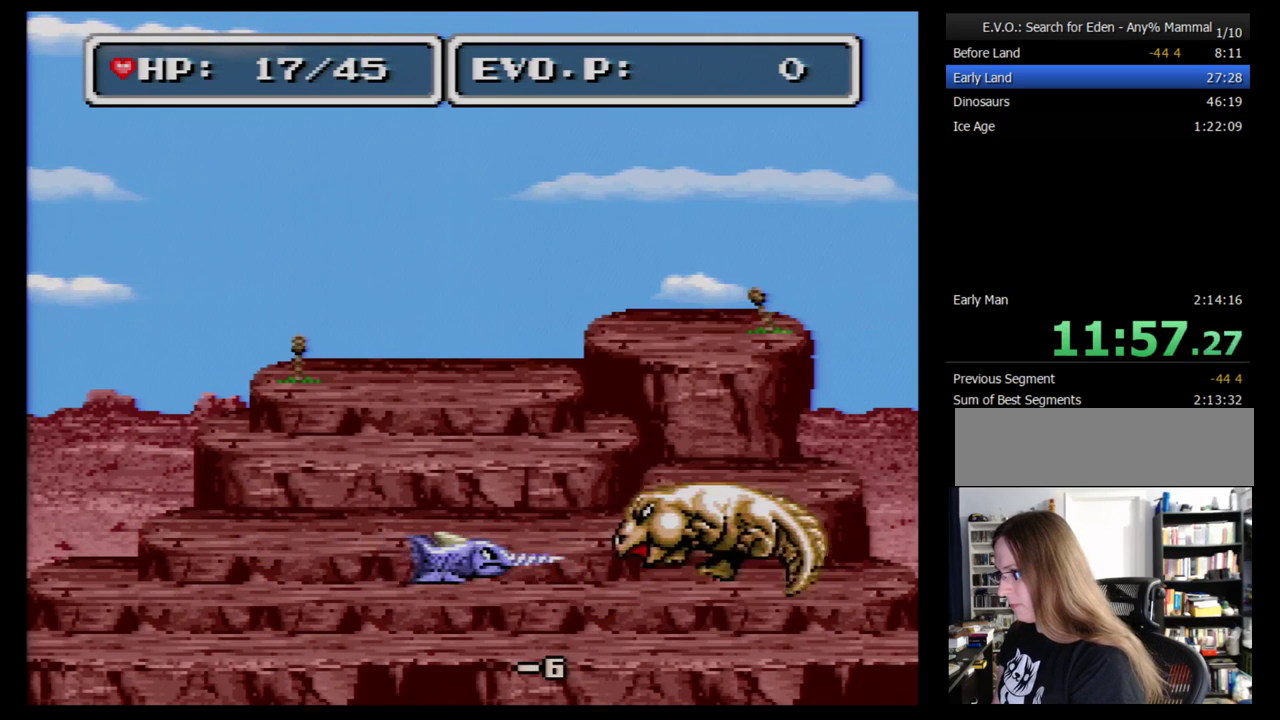
{"buttons": ["DPAD_LEFT"], "events": [[379, "DPAD_RIGHT", "up"], [431, "DPAD_LEFT", "down"]]}
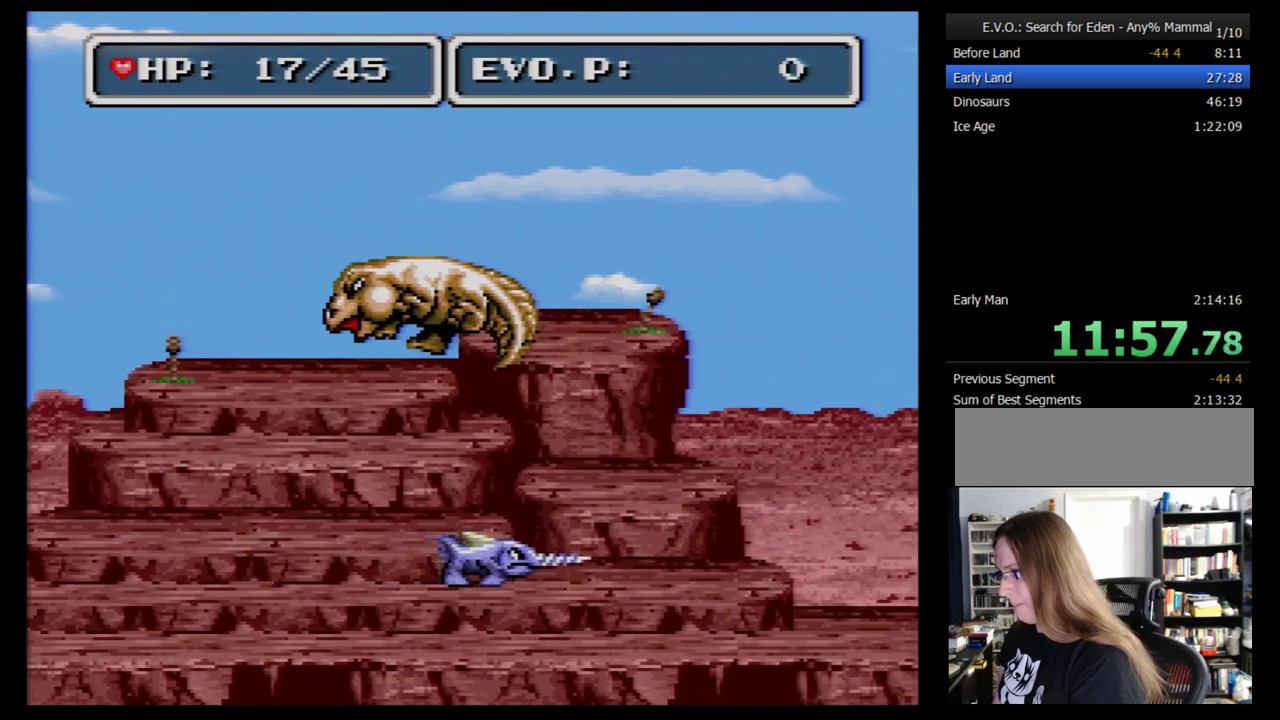
{"buttons": ["DPAD_LEFT"], "events": [[190, "DPAD_LEFT", "up"], [362, "DPAD_LEFT", "down"], [431, "DPAD_LEFT", "up"], [500, "DPAD_LEFT", "down"]]}
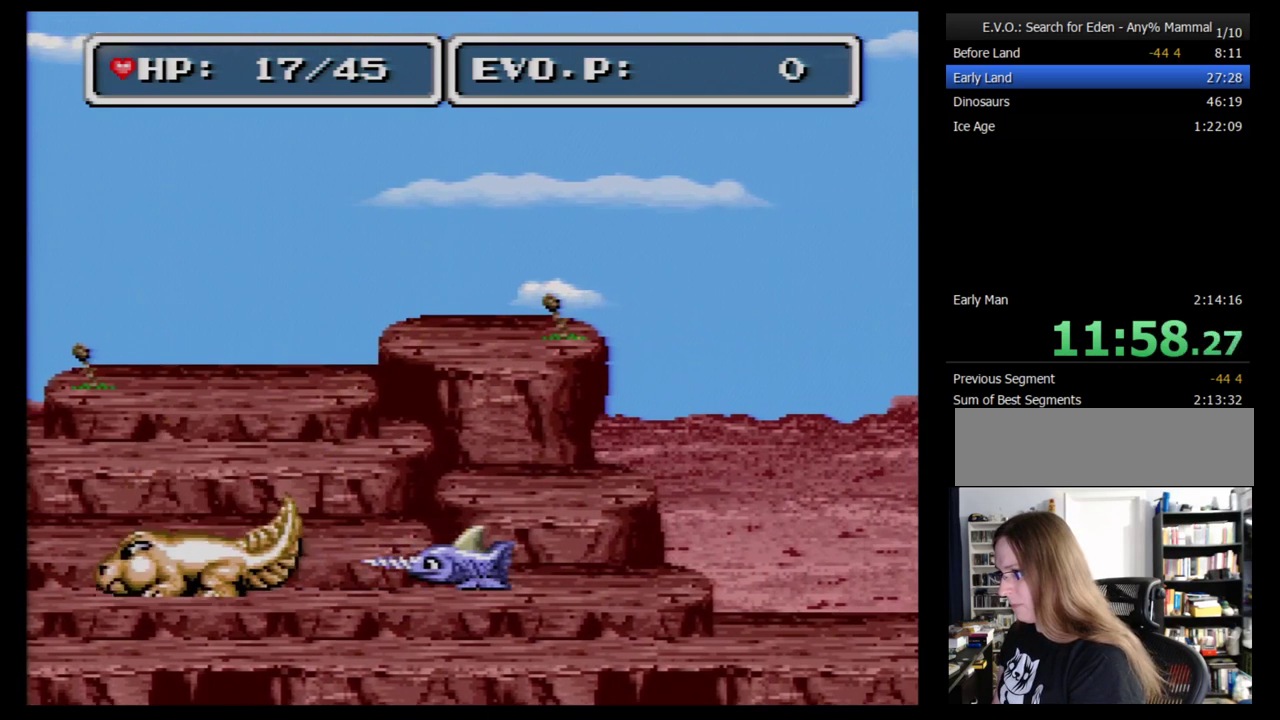
{"buttons": ["DPAD_LEFT"], "events": [[224, "A", "down"], [362, "A", "up"]]}
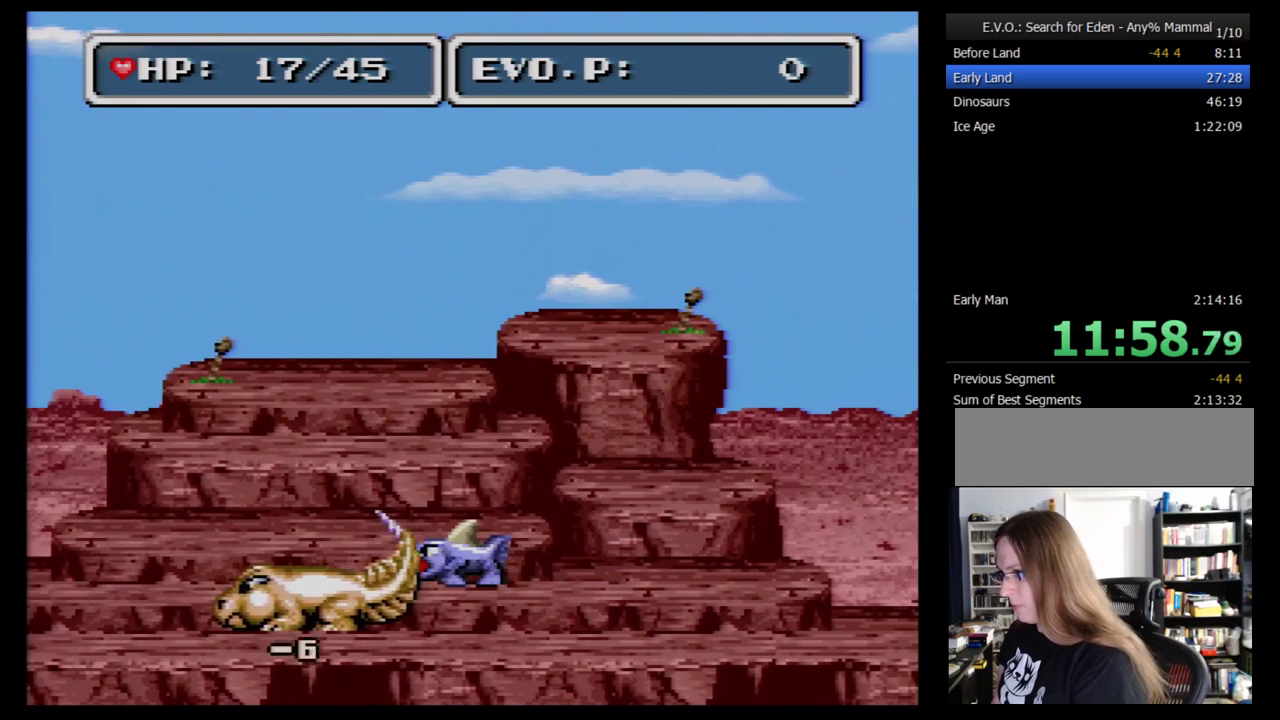
{"buttons": ["DPAD_LEFT"], "events": [[17, "DPAD_LEFT", "up"], [172, "DPAD_LEFT", "down"], [241, "DPAD_LEFT", "up"], [293, "DPAD_LEFT", "down"]]}
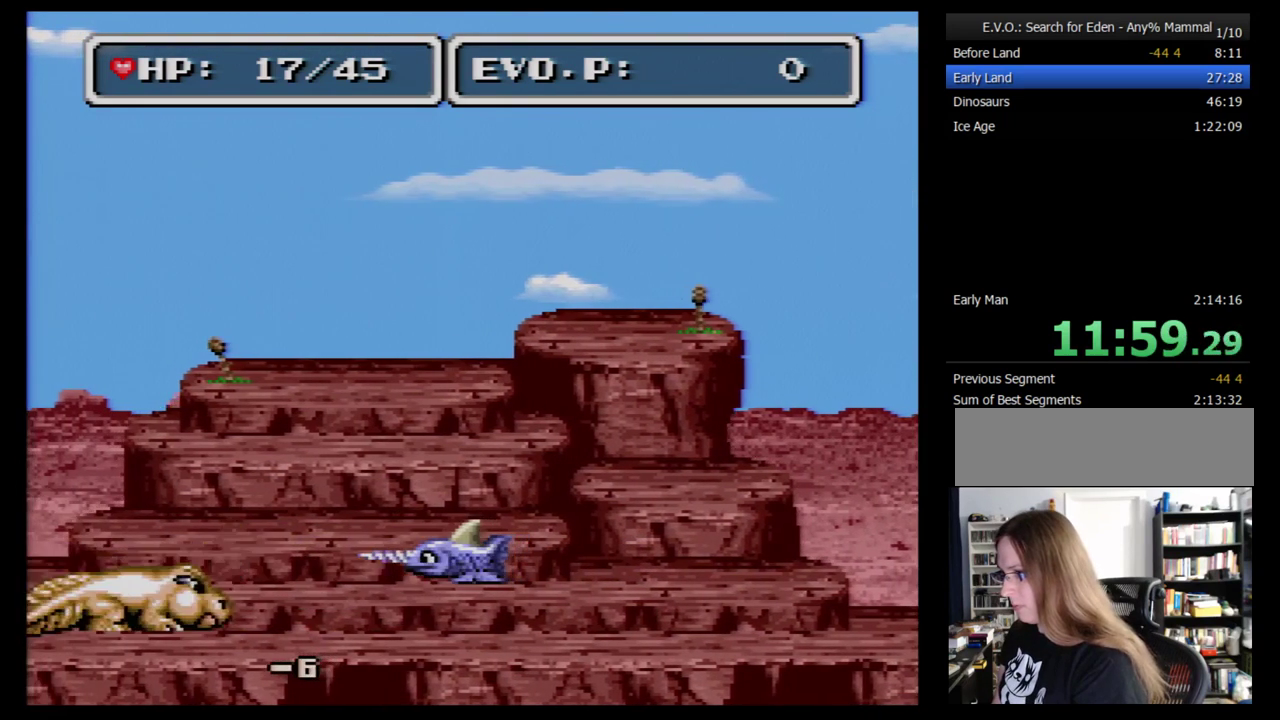
{"buttons": [], "events": [[448, "DPAD_LEFT", "up"]]}
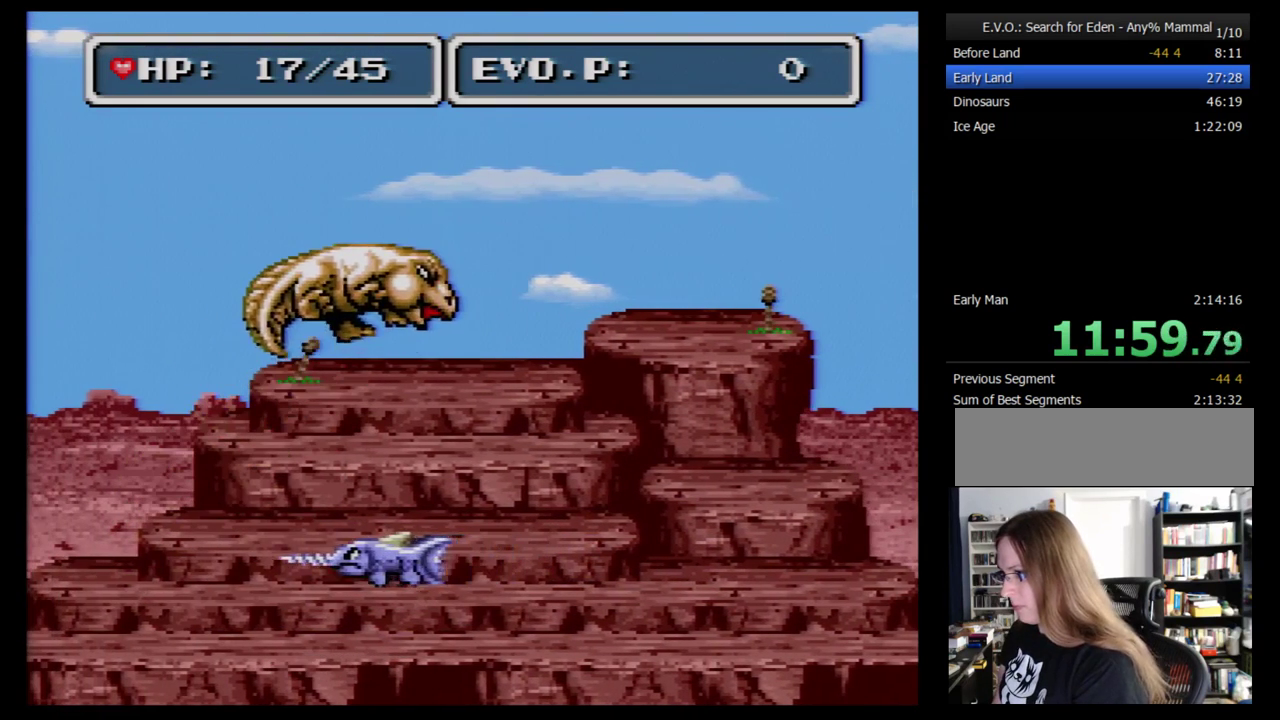
{"buttons": ["DPAD_RIGHT"], "events": [[52, "DPAD_RIGHT", "down"], [138, "DPAD_RIGHT", "up"], [207, "DPAD_RIGHT", "down"]]}
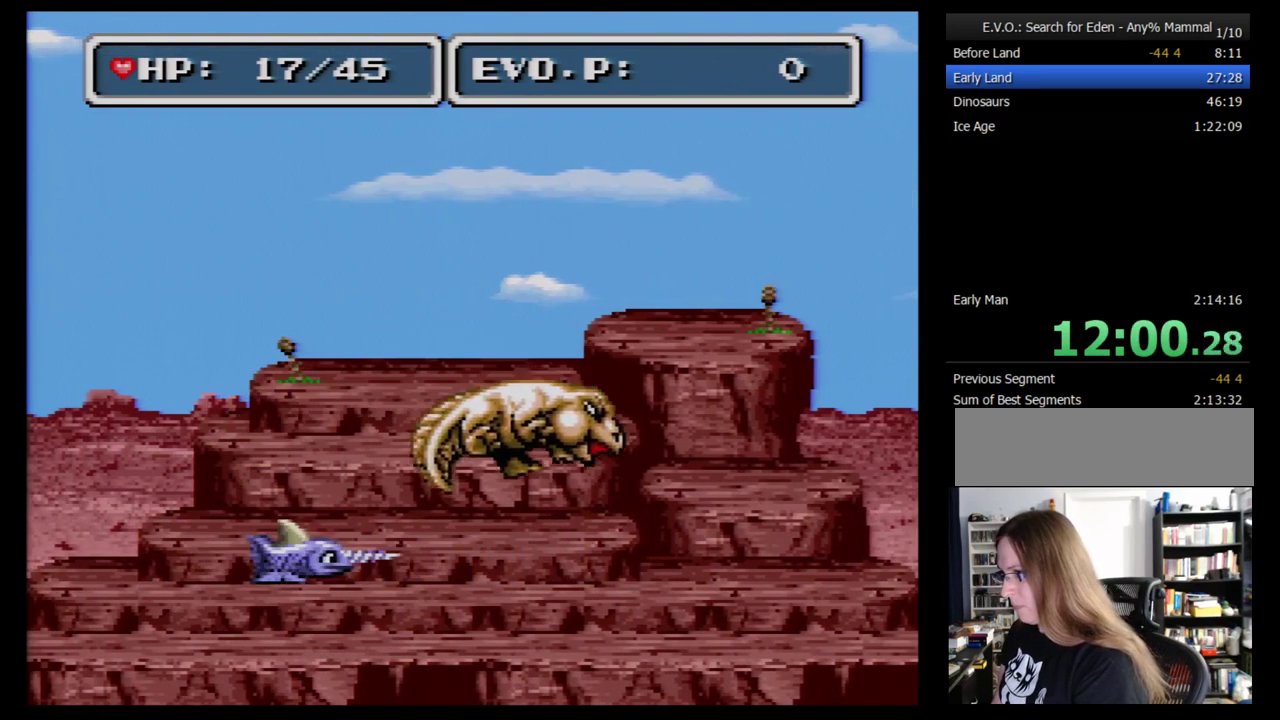
{"buttons": [], "events": [[138, "A", "down"], [259, "A", "up"], [483, "DPAD_RIGHT", "up"]]}
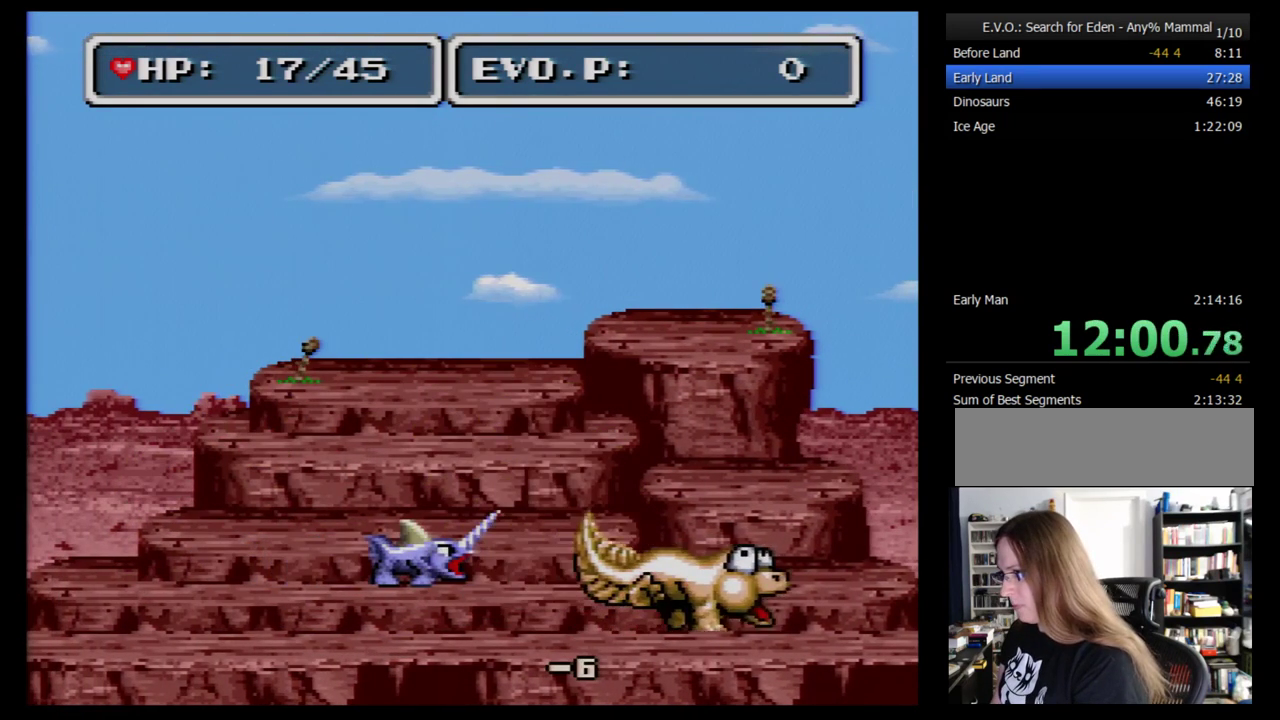
{"buttons": ["DPAD_RIGHT"], "events": [[52, "DPAD_RIGHT", "down"], [138, "DPAD_RIGHT", "up"], [207, "DPAD_RIGHT", "down"]]}
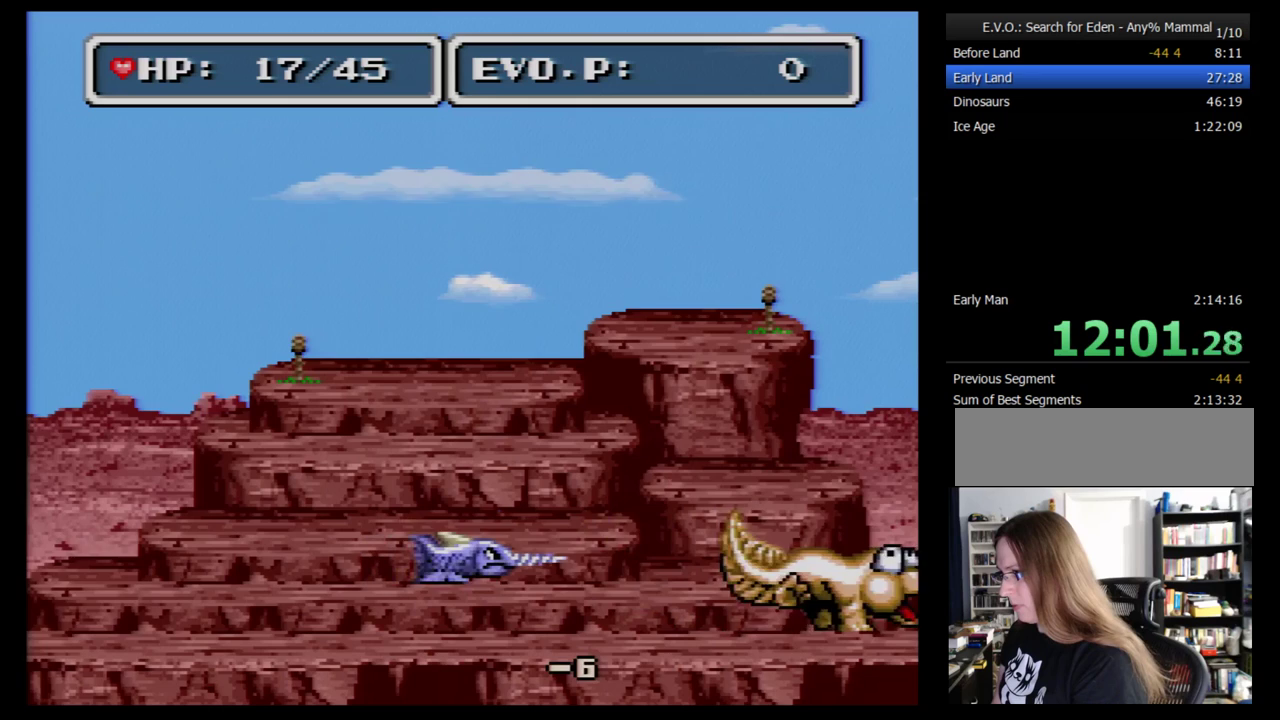
{"buttons": ["DPAD_LEFT"], "events": [[379, "DPAD_RIGHT", "up"], [448, "DPAD_LEFT", "down"]]}